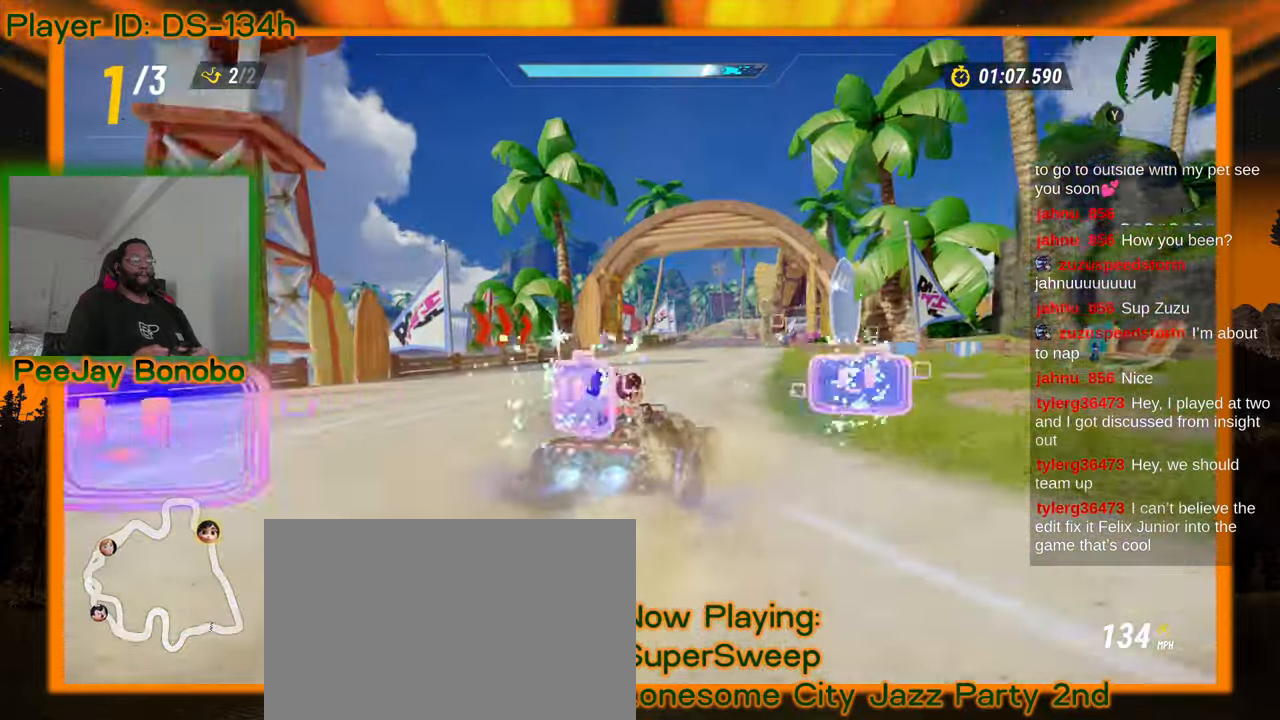
Gameplay with a controller; each line is a JSON object with the inputs held at the frame after it. "events" lists button and stick changes between this image and that frame as [ms after this image, input, new state], when the widget could be followed in between. Not read: L3 R3 other_buttons.
{"buttons": [], "left_stick": "right", "events": [[16, "left_stick", "up-left"], [416, "left_stick", "right"]]}
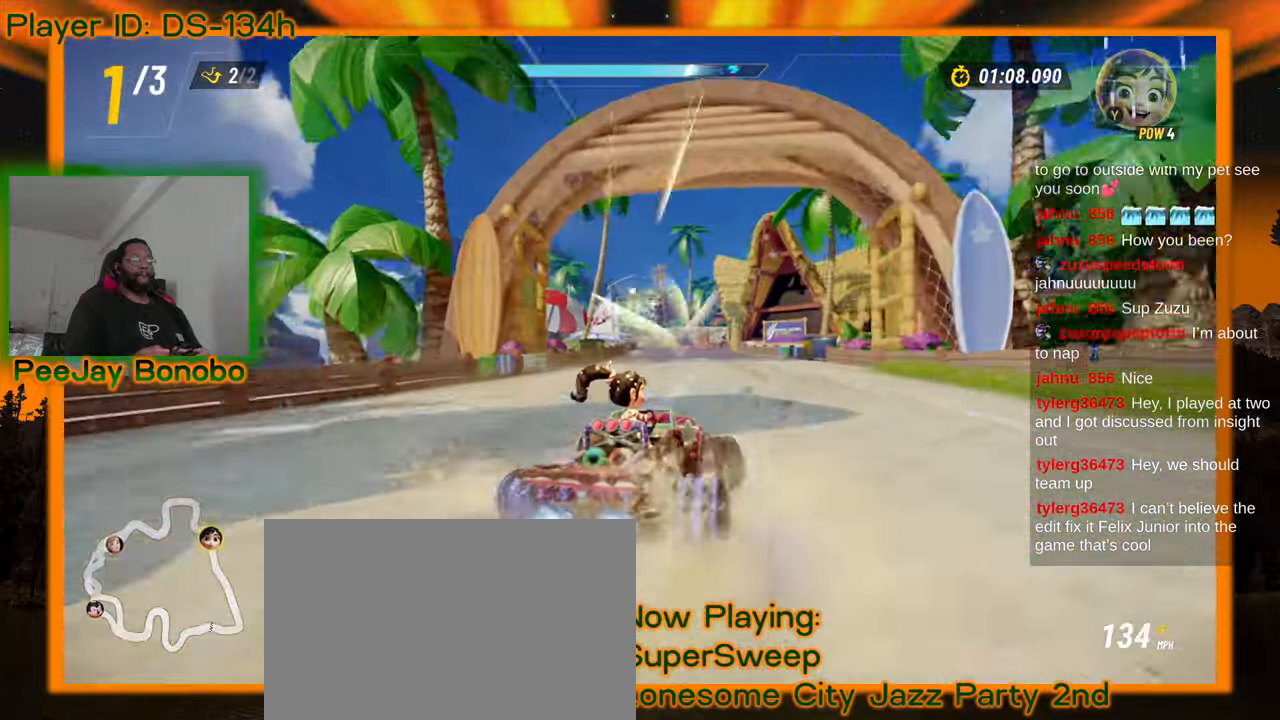
{"buttons": [], "left_stick": "up-left", "events": [[416, "left_stick", "up-left"]]}
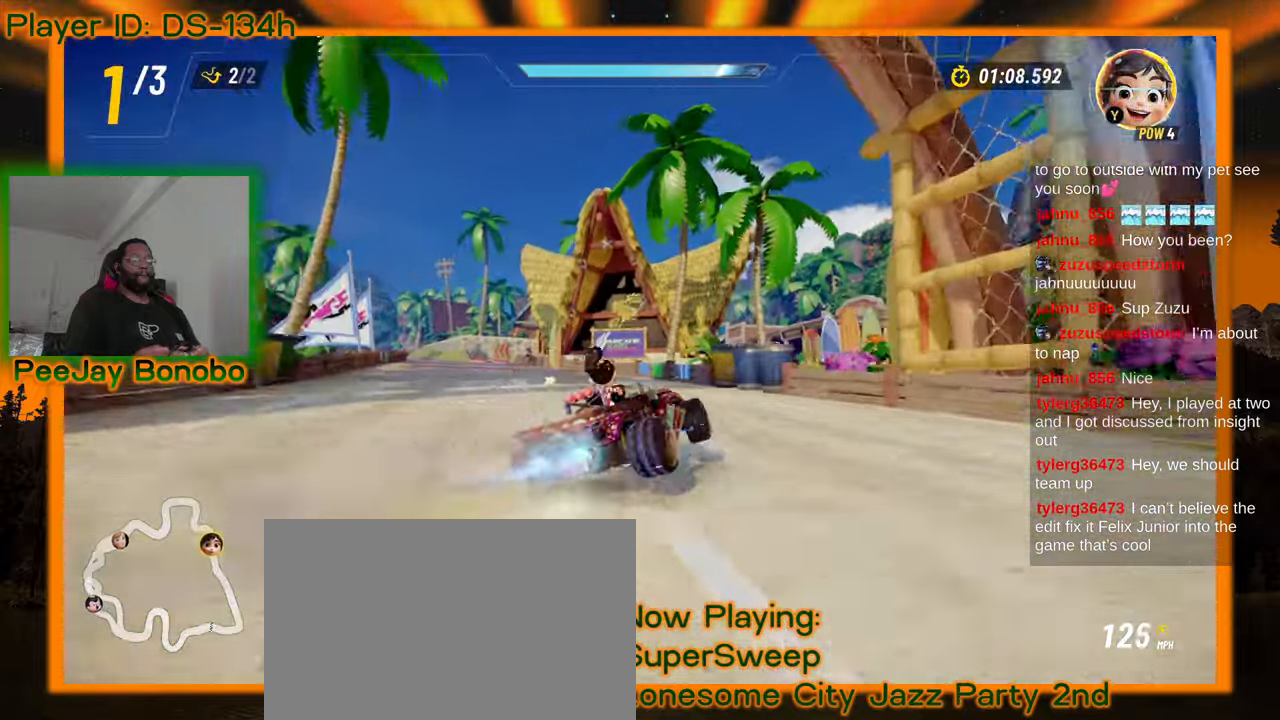
{"buttons": [], "left_stick": "right", "events": [[116, "left_stick", "right"]]}
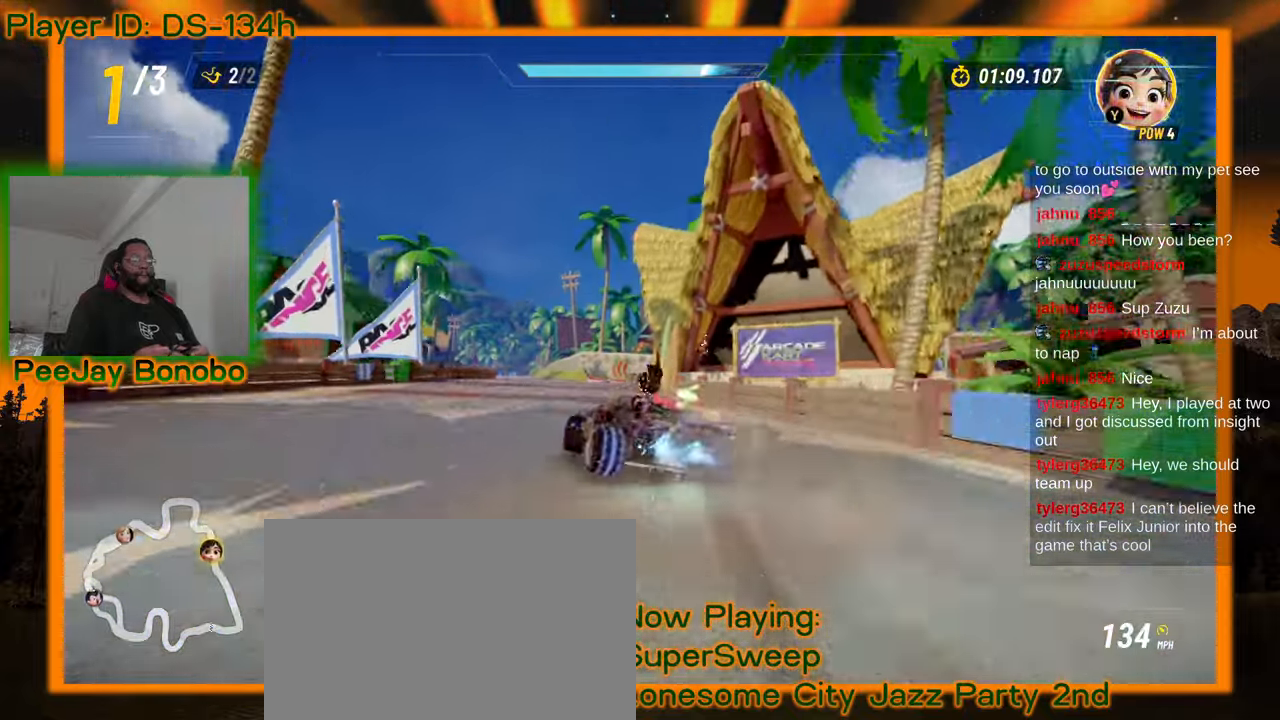
{"buttons": [], "left_stick": "center"}
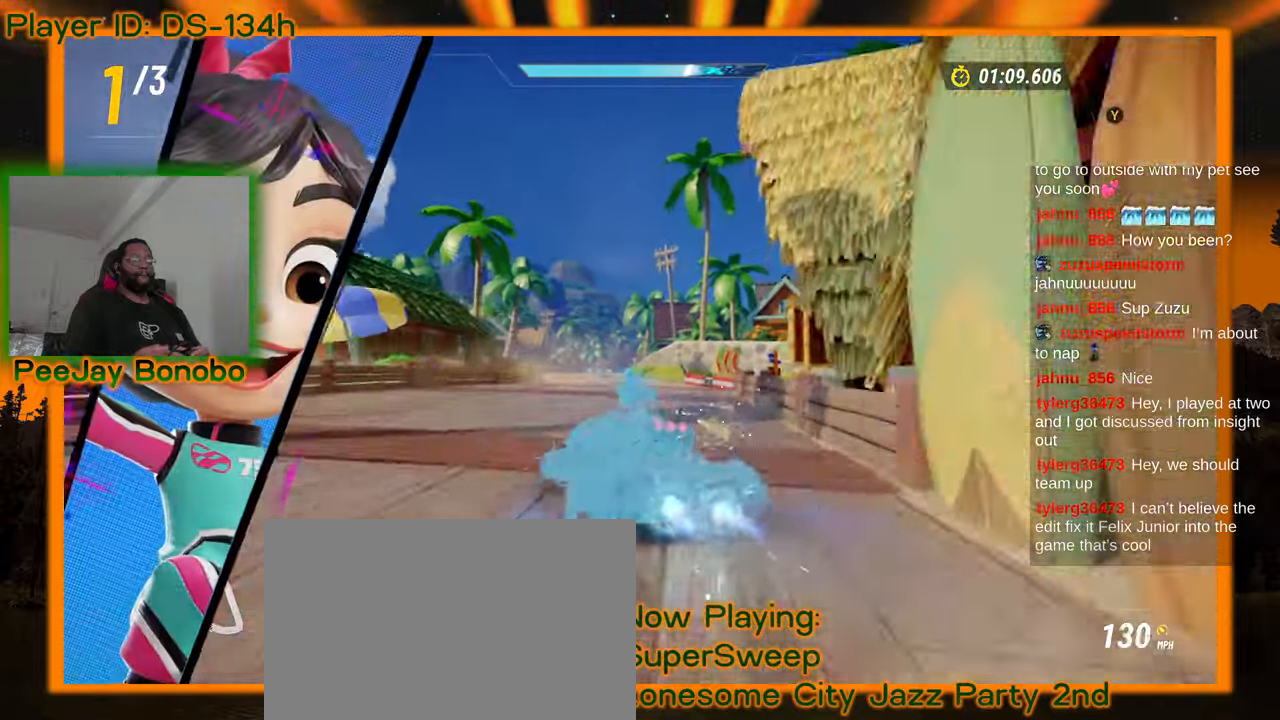
{"buttons": [], "left_stick": "up-left", "events": [[450, "left_stick", "up-left"]]}
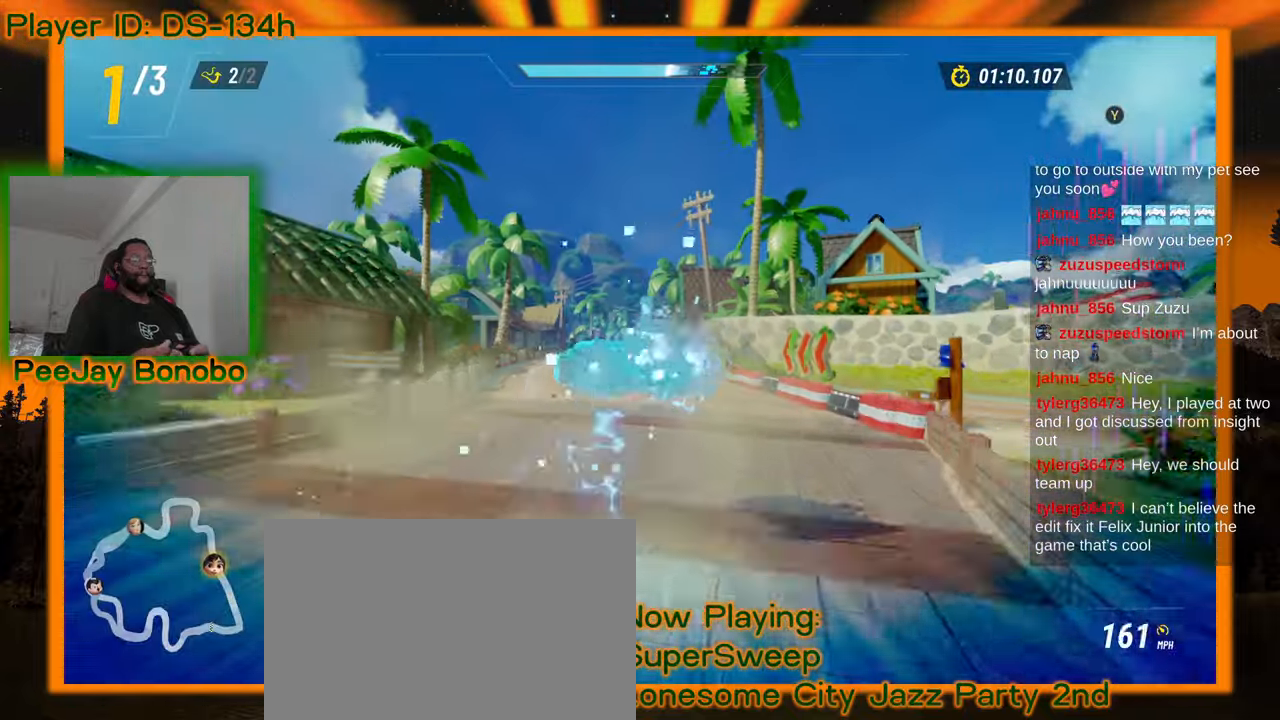
{"buttons": [], "left_stick": "center", "events": [[183, "left_stick", "center"]]}
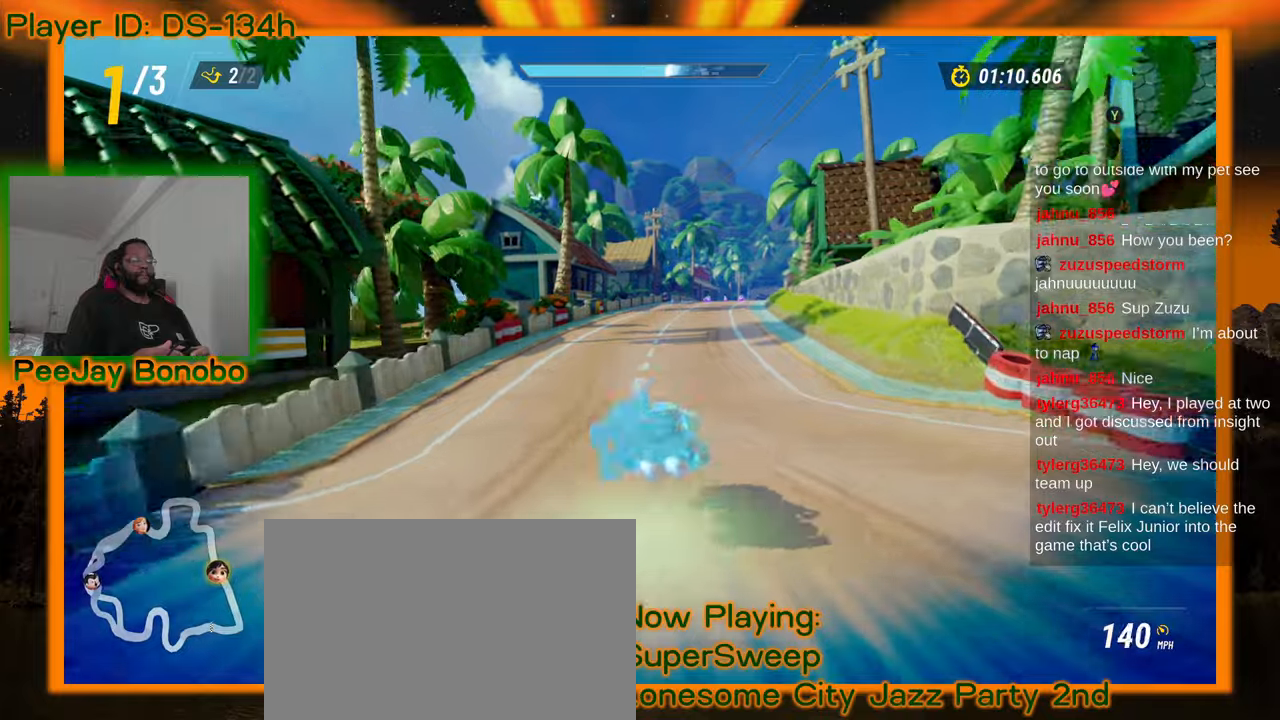
{"buttons": [], "left_stick": "up-left", "events": [[83, "left_stick", "right"], [483, "left_stick", "up-left"]]}
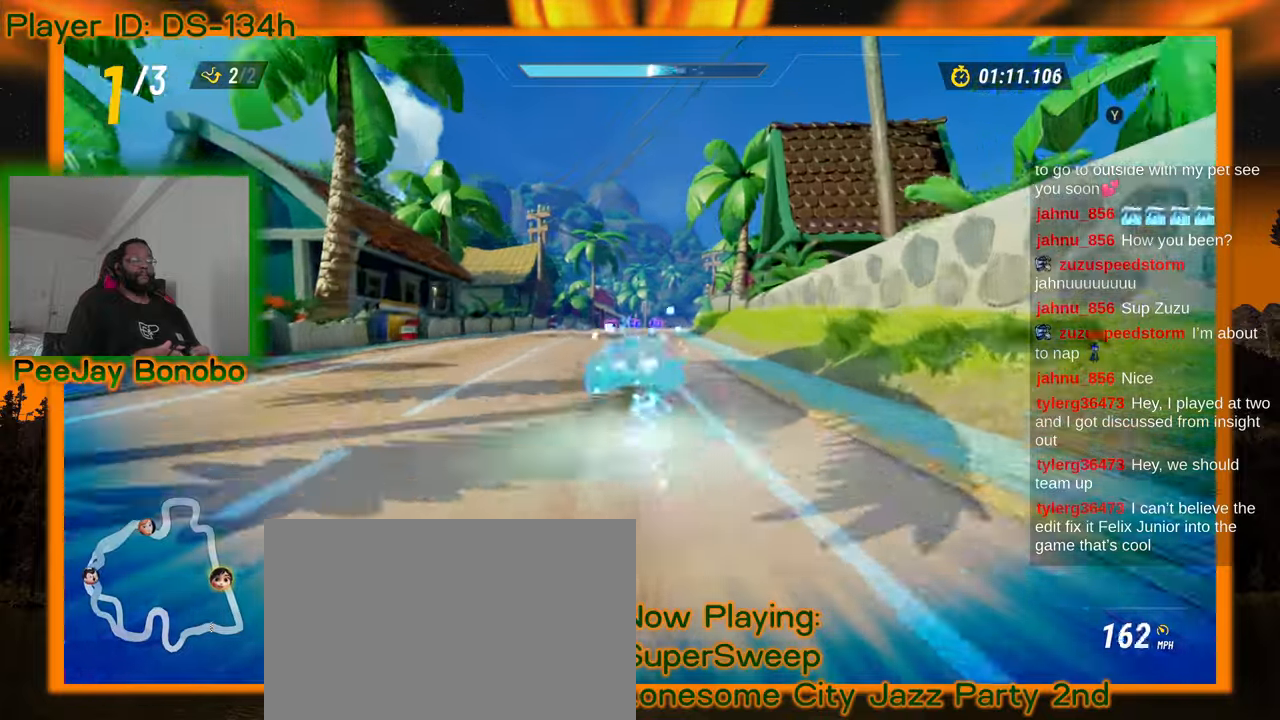
{"buttons": [], "left_stick": "right"}
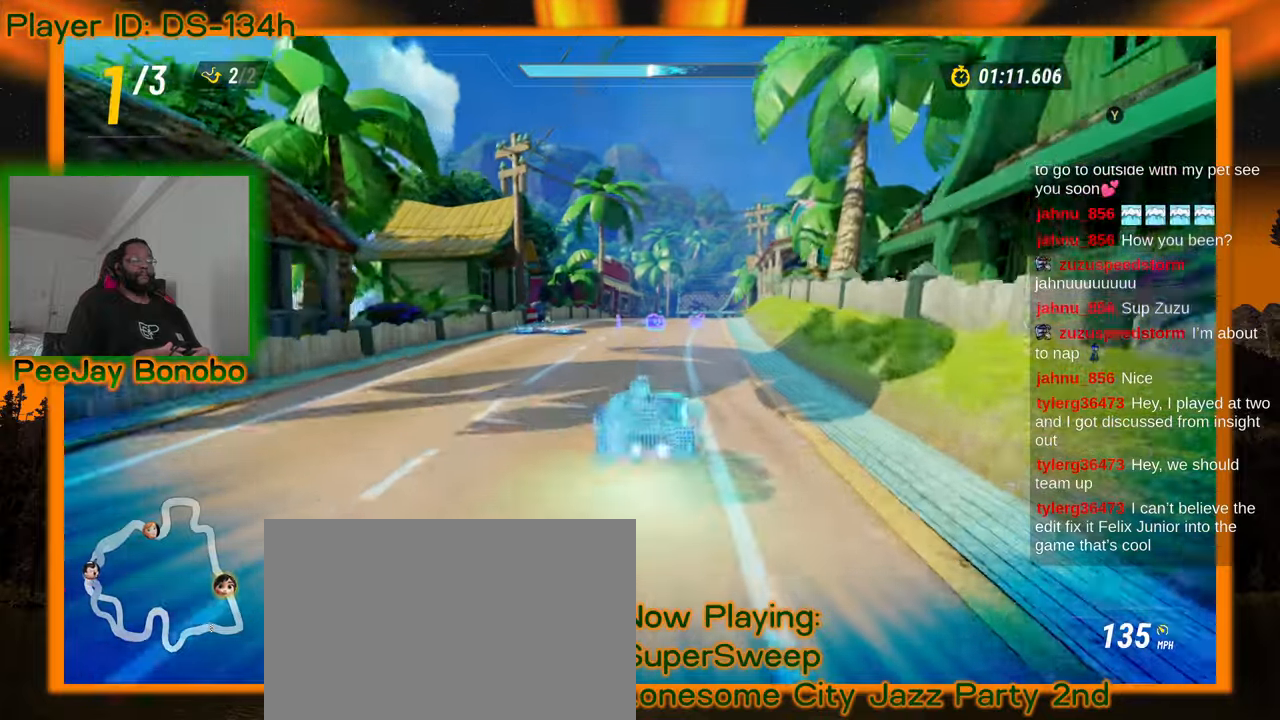
{"buttons": [], "left_stick": "center", "events": [[133, "left_stick", "center"]]}
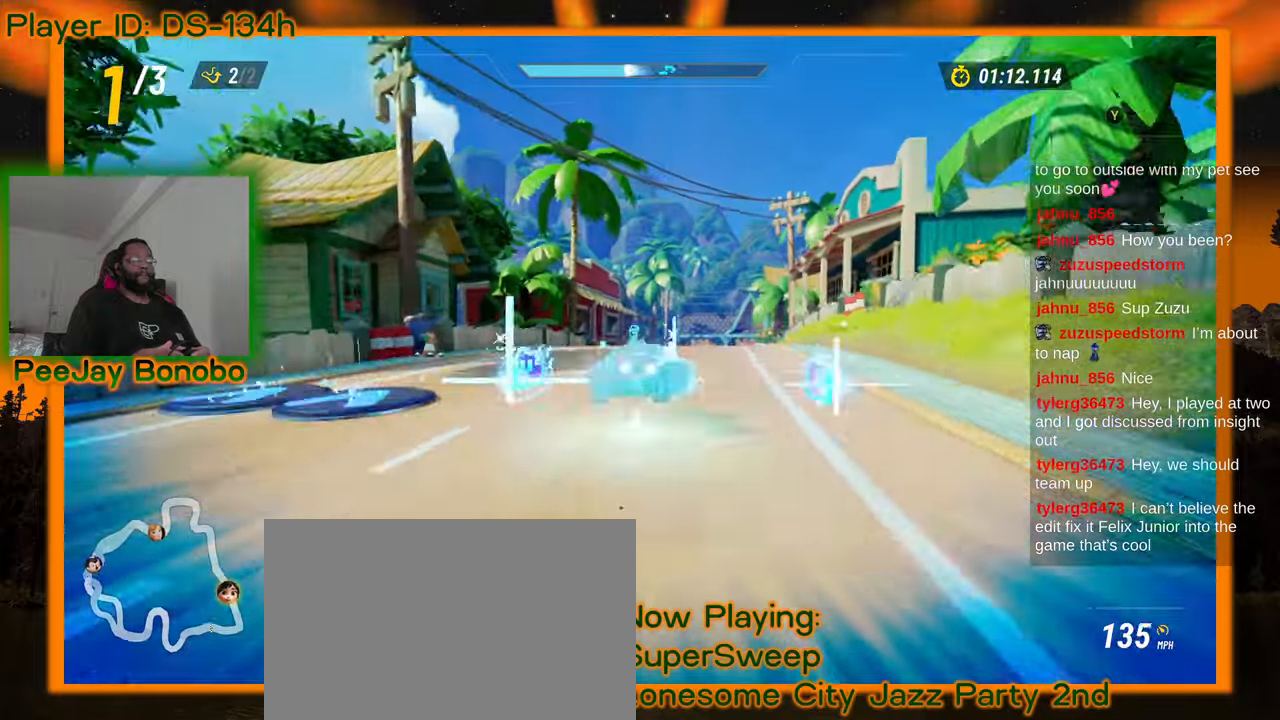
{"buttons": [], "left_stick": "center", "events": []}
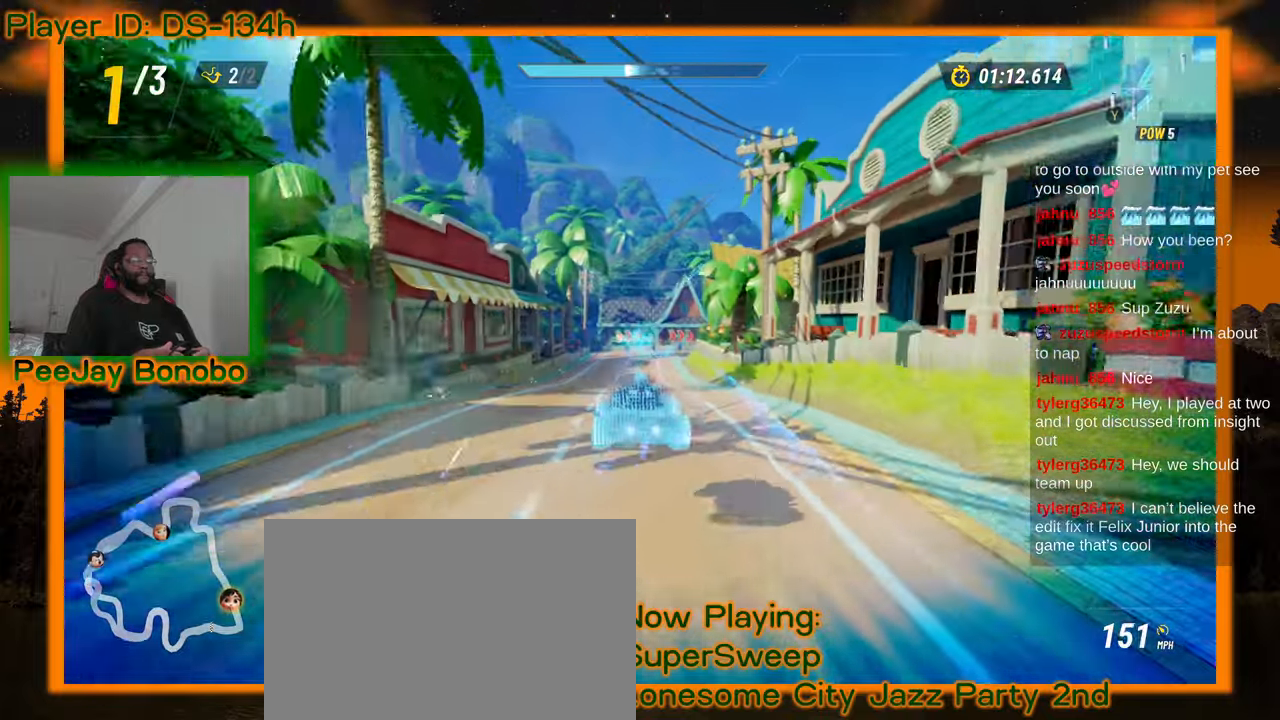
{"buttons": [], "left_stick": "up-left", "events": [[283, "left_stick", "up-left"]]}
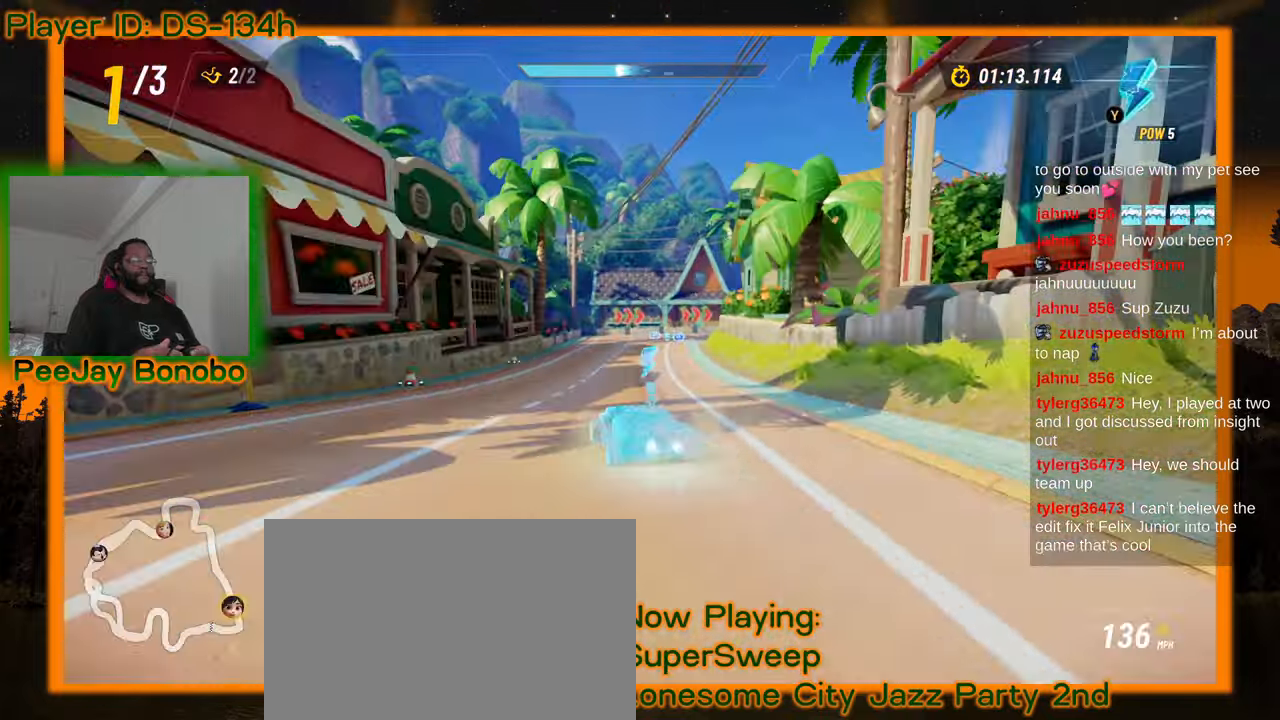
{"buttons": [], "left_stick": "right", "events": [[200, "left_stick", "right"]]}
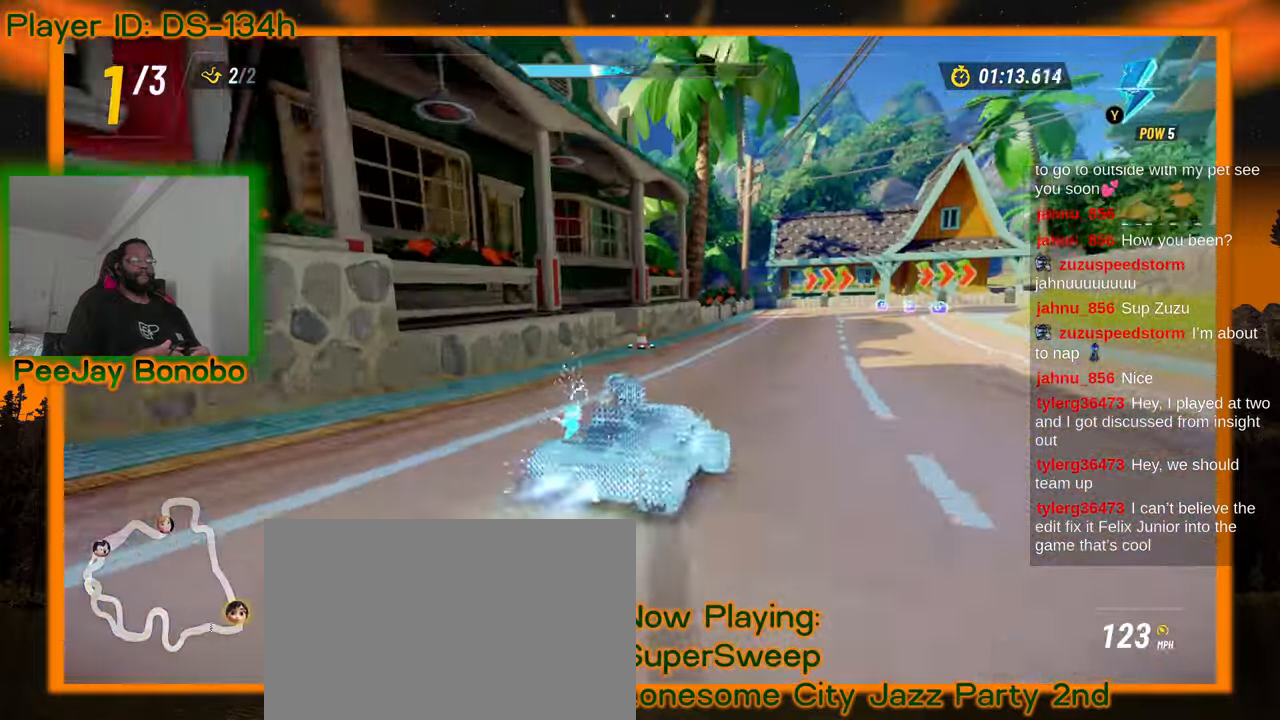
{"buttons": [], "left_stick": "right"}
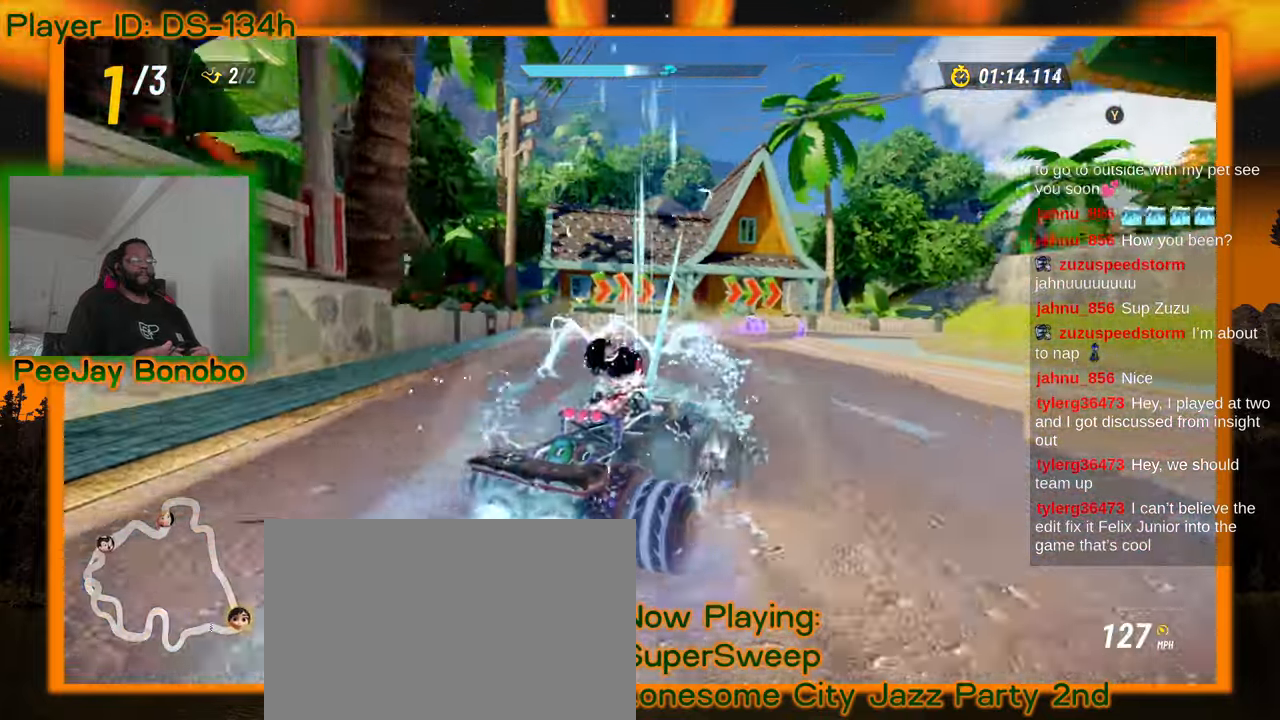
{"buttons": ["DPAD_UP"], "left_stick": "up-left"}
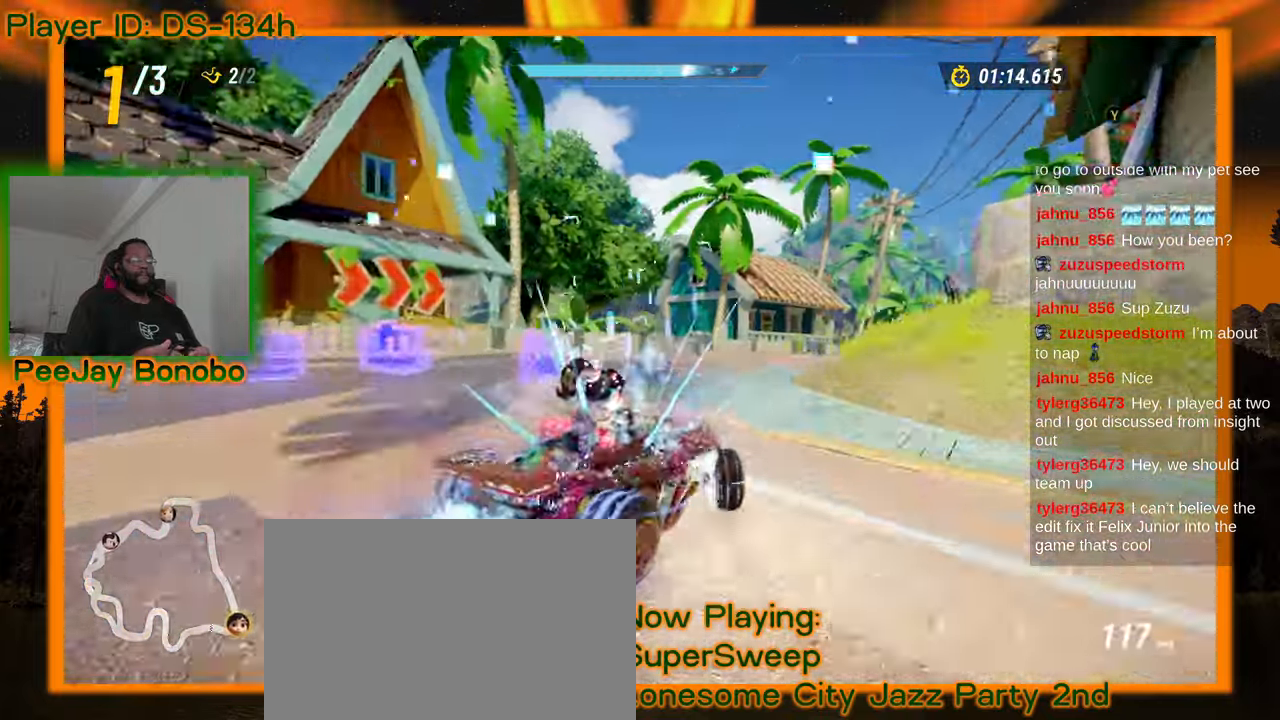
{"buttons": [], "left_stick": "up-right"}
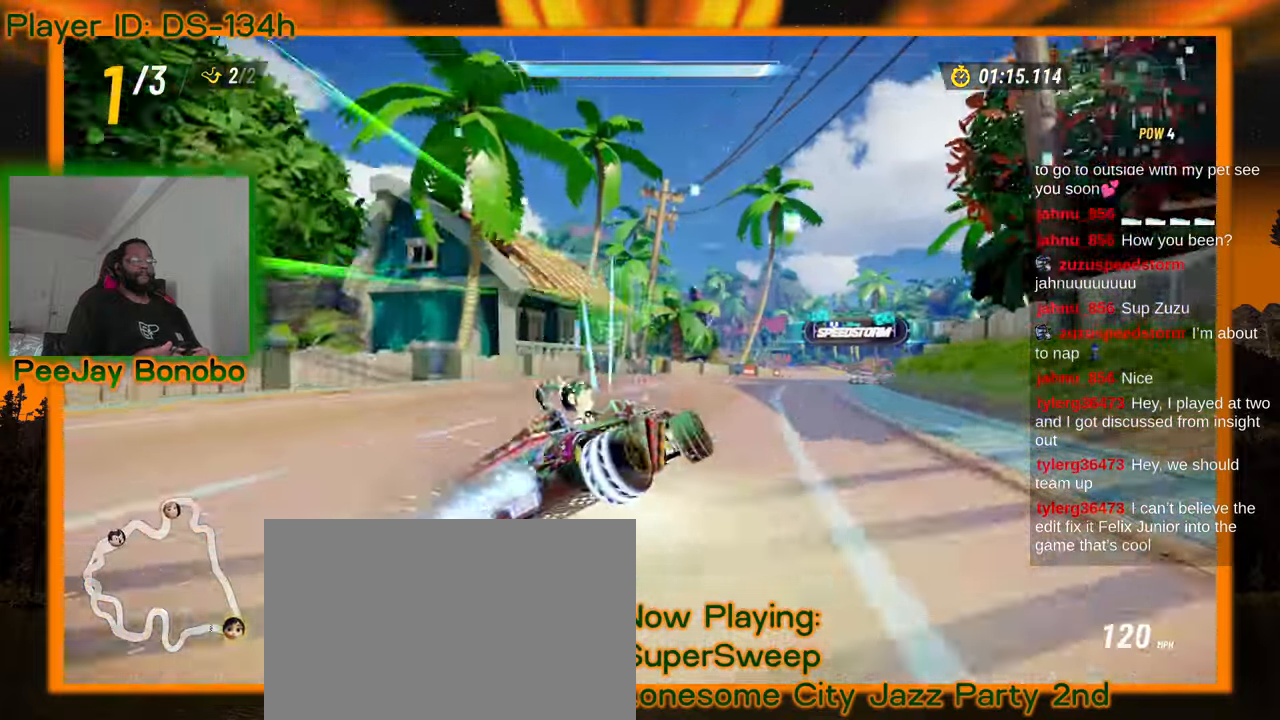
{"buttons": [], "left_stick": "up-left", "events": [[216, "left_stick", "up-left"]]}
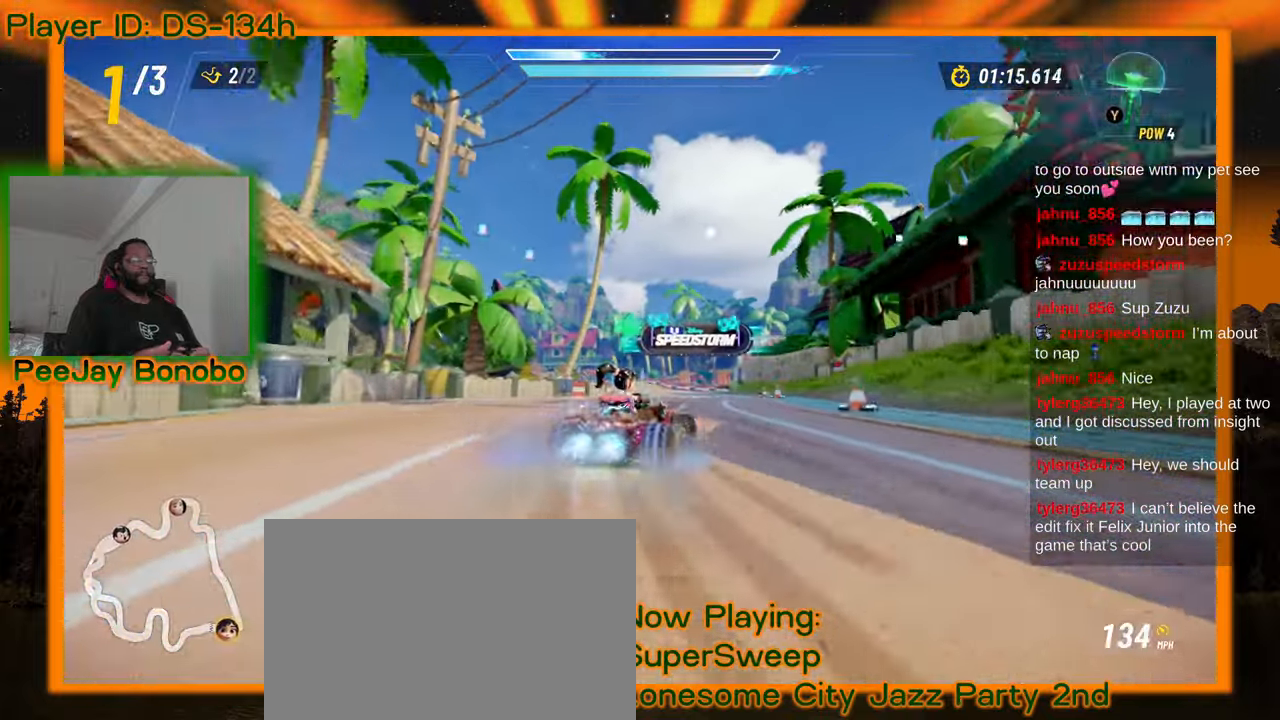
{"buttons": [], "left_stick": "right", "events": [[416, "left_stick", "right"]]}
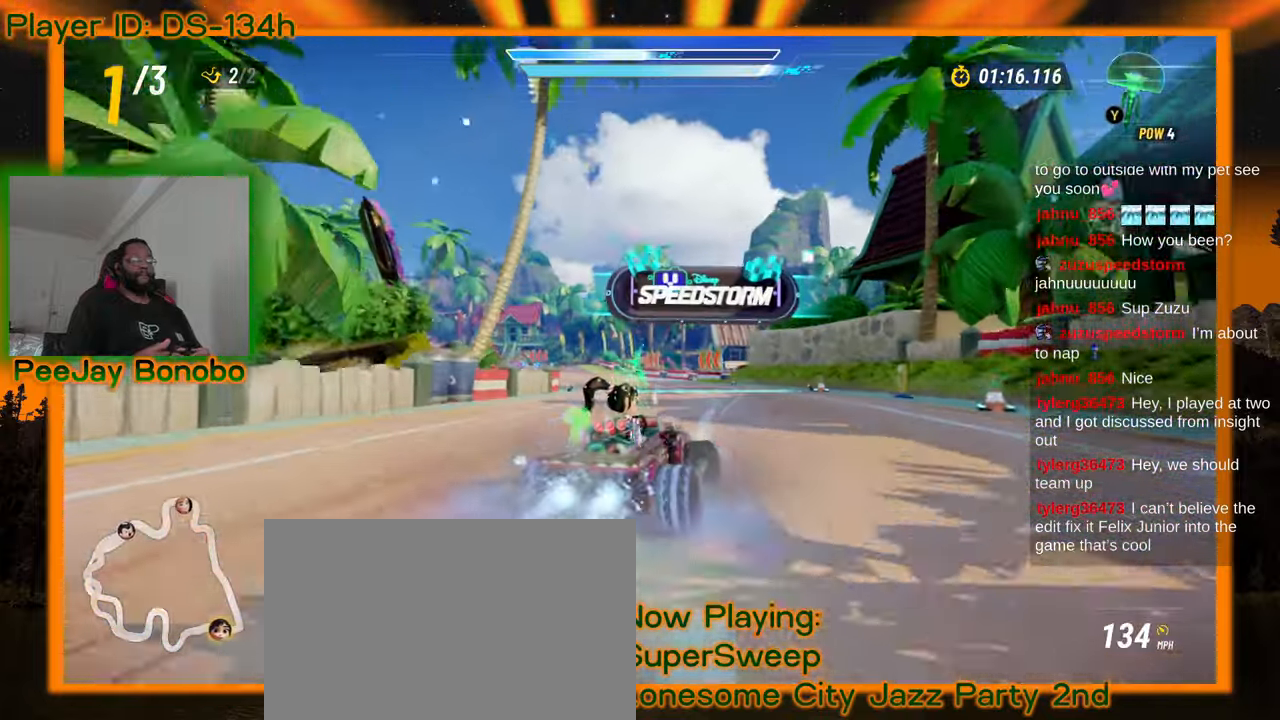
{"buttons": [], "left_stick": "center", "events": [[66, "left_stick", "up-left"], [316, "left_stick", "center"]]}
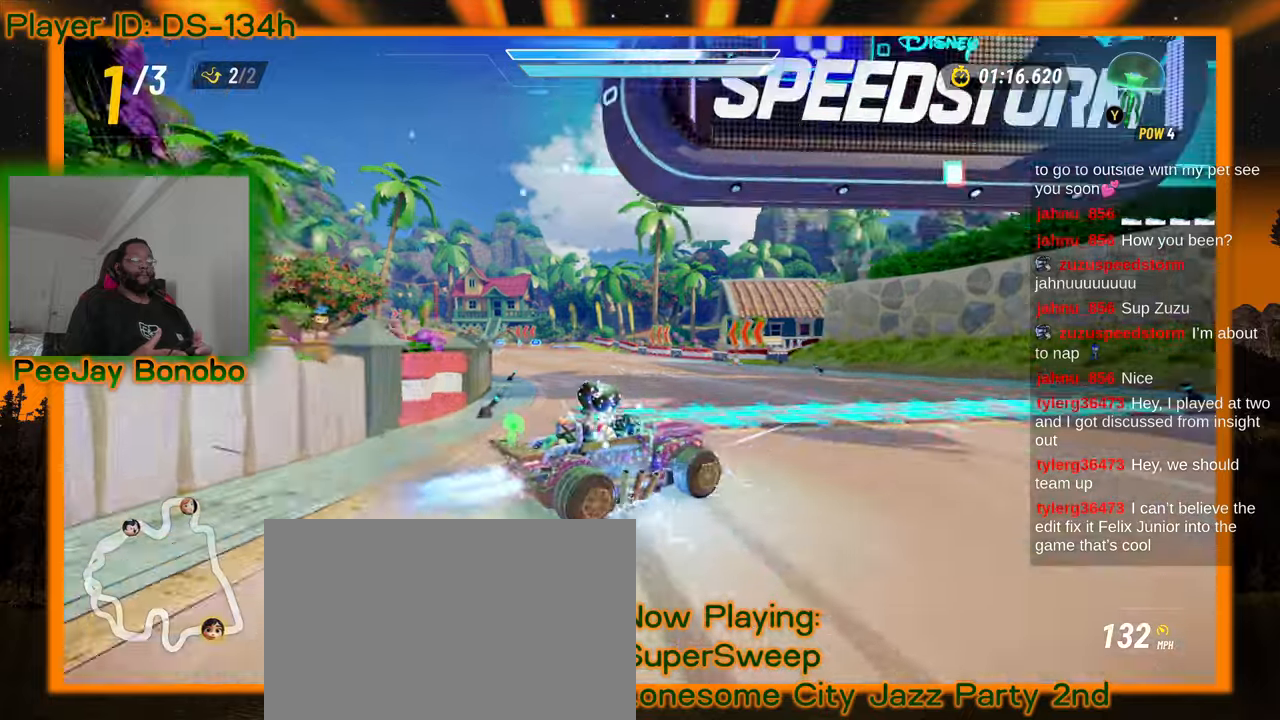
{"buttons": [], "left_stick": "center", "events": []}
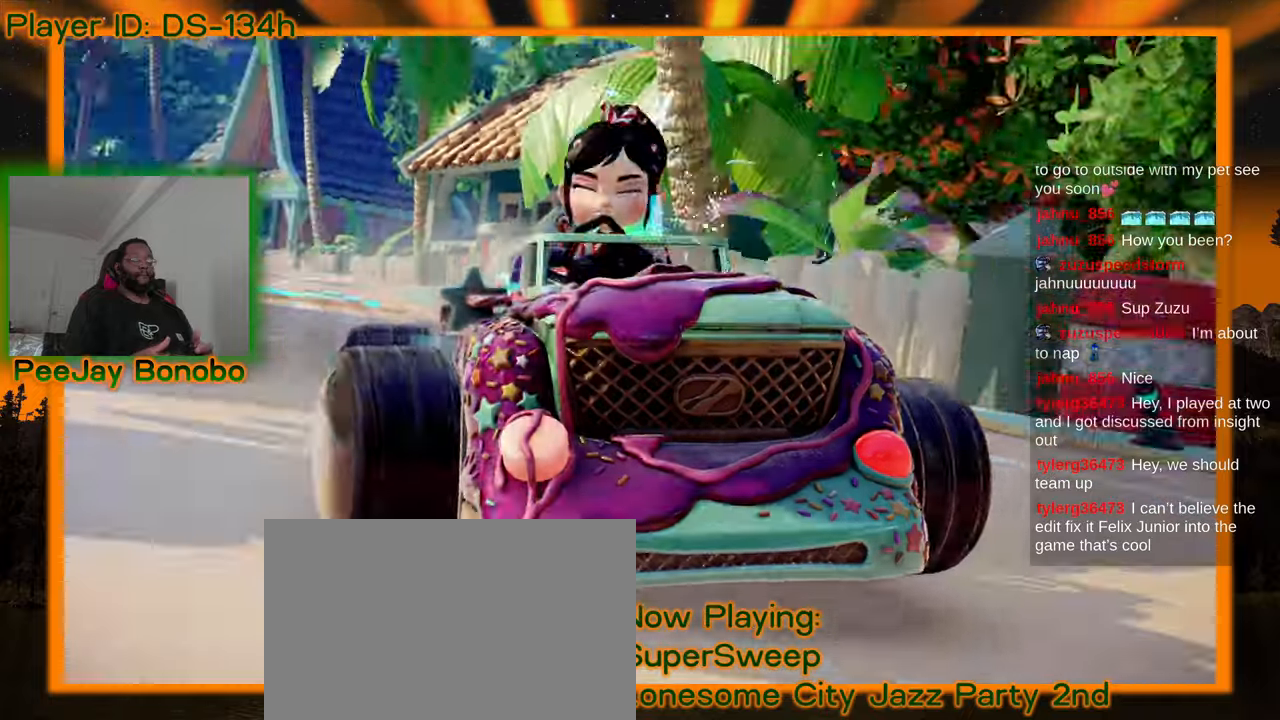
{"buttons": [], "left_stick": "center", "events": []}
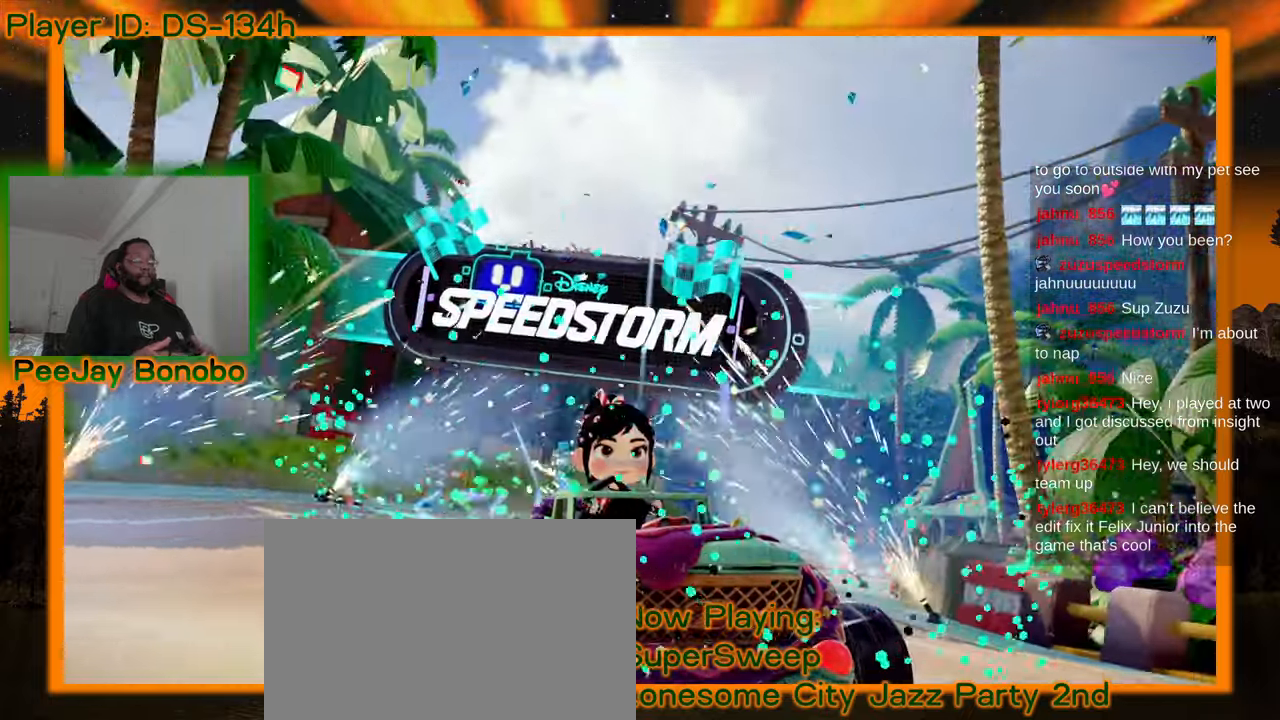
{"buttons": [], "left_stick": "center", "events": []}
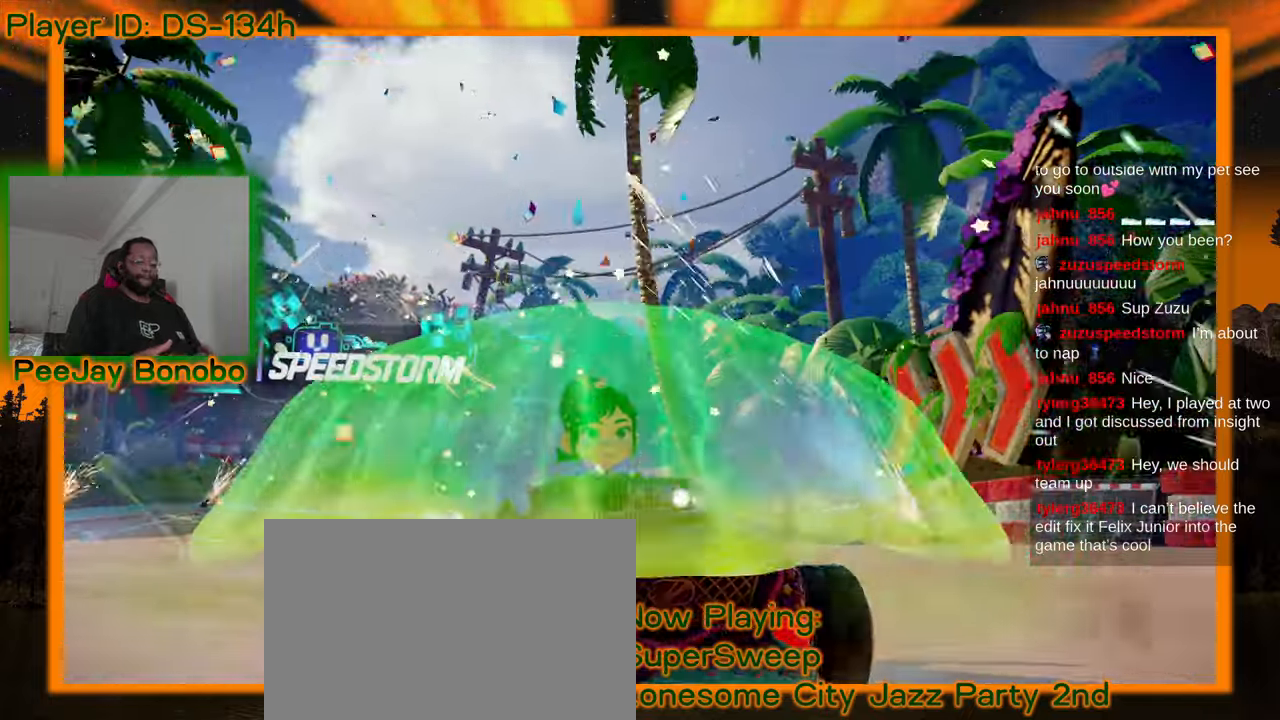
{"buttons": [], "left_stick": "center", "events": []}
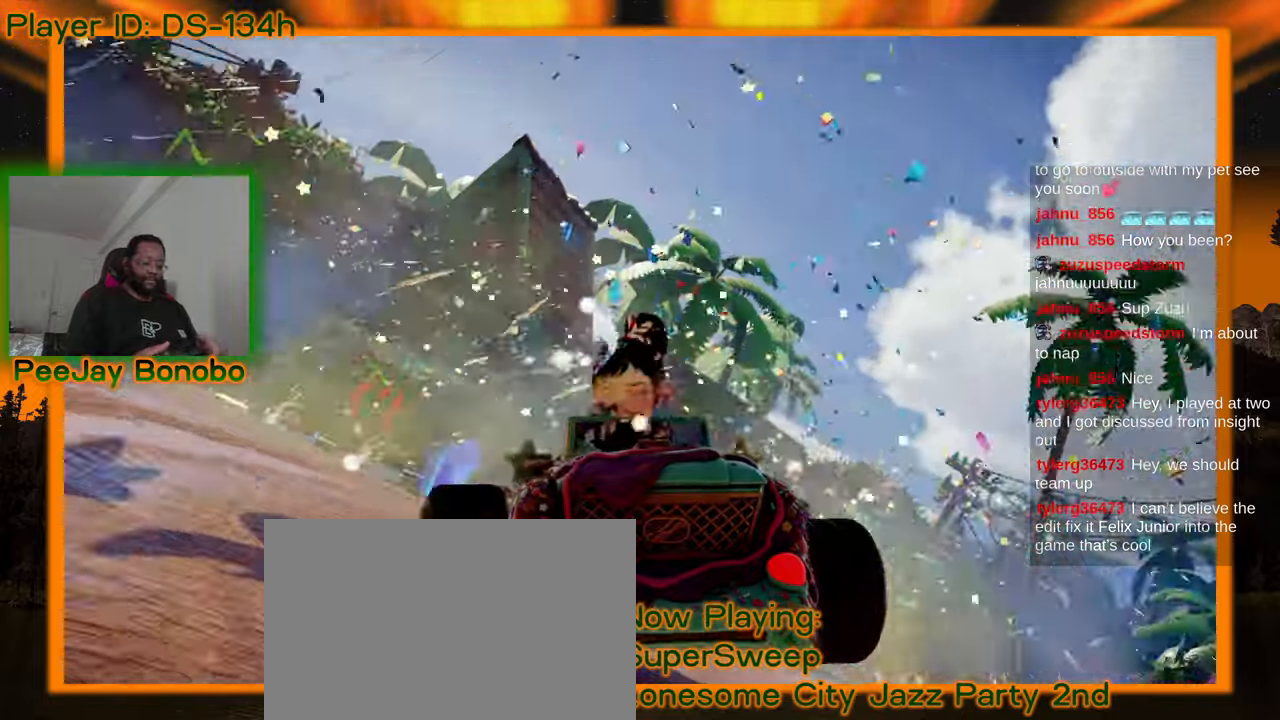
{"buttons": [], "left_stick": "center", "events": []}
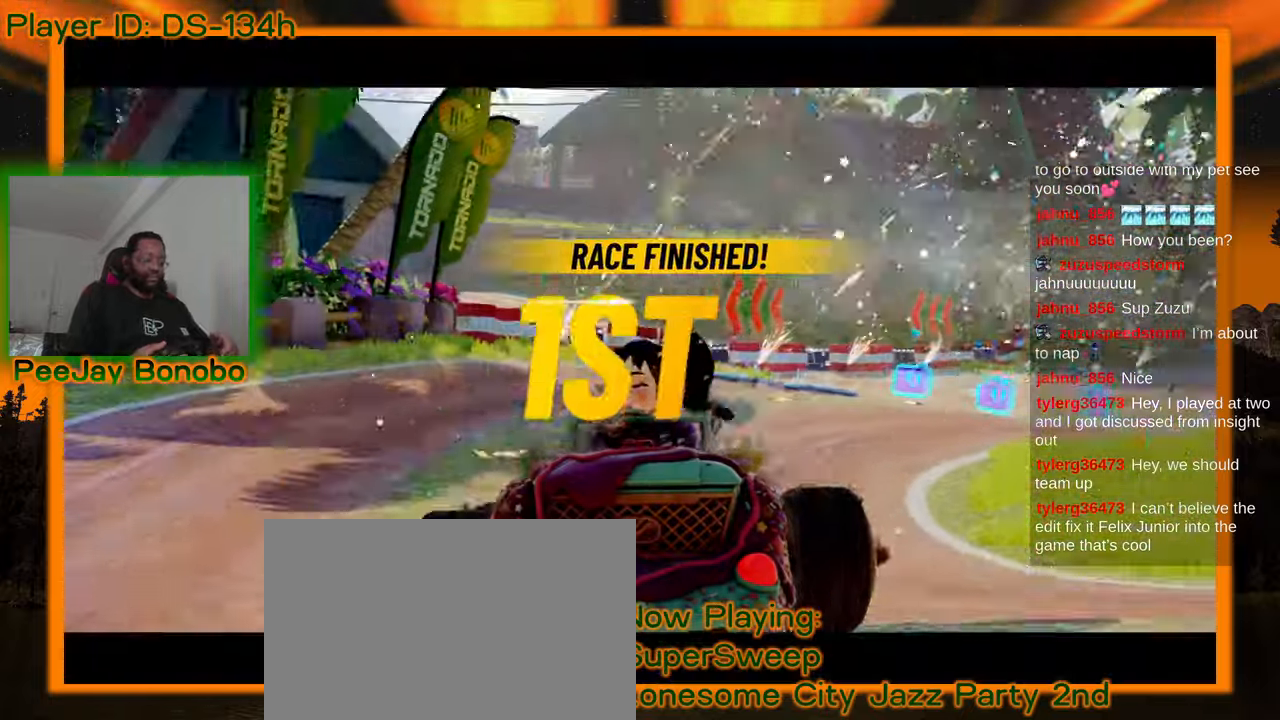
{"buttons": [], "left_stick": "center", "events": []}
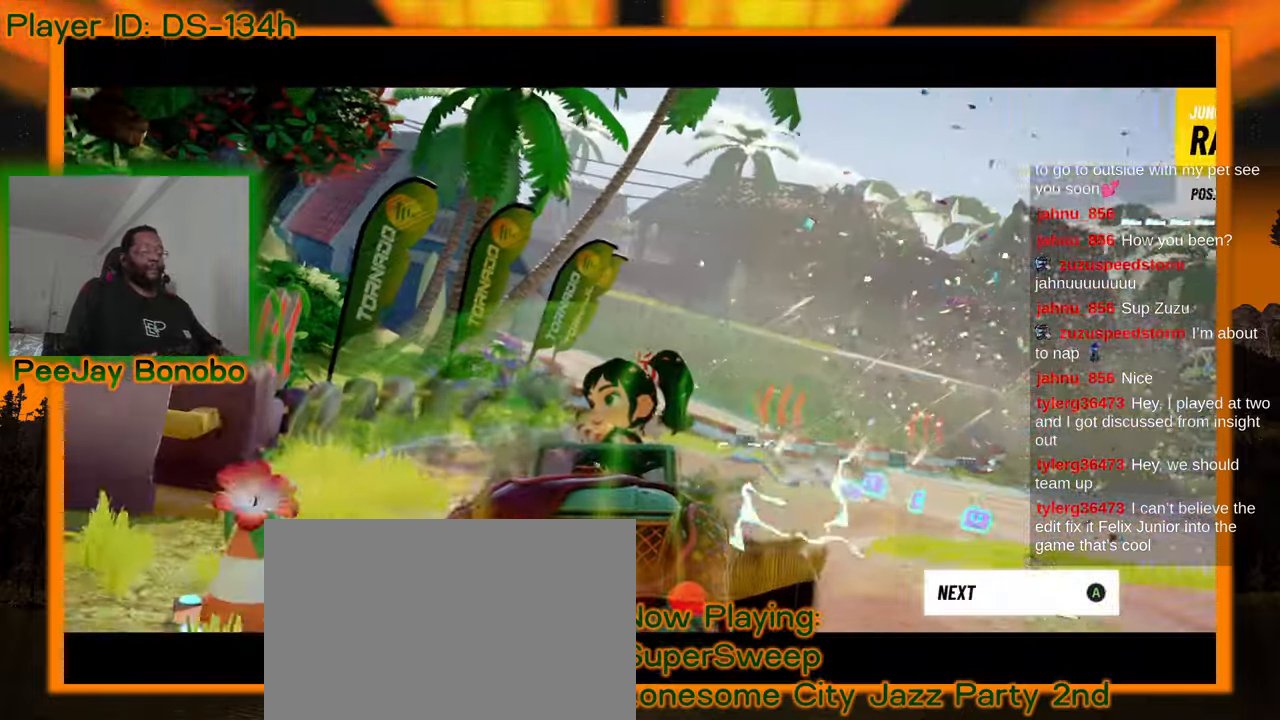
{"buttons": [], "left_stick": "center", "events": []}
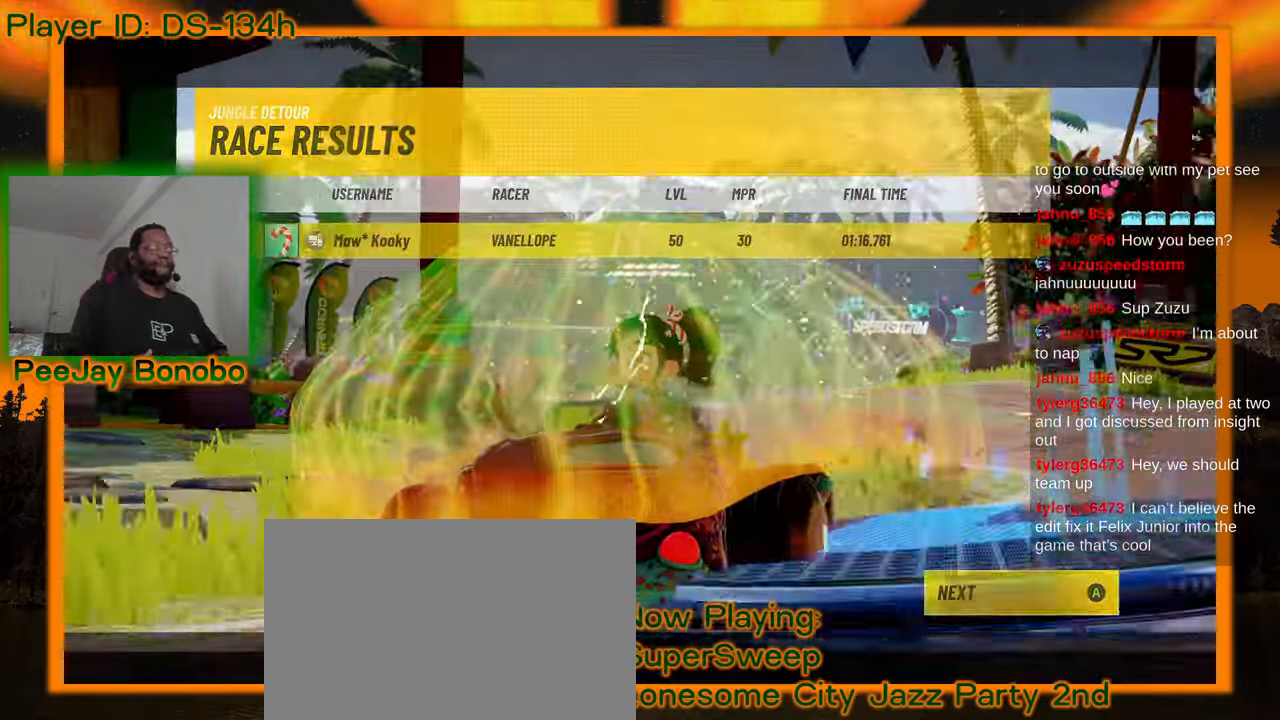
{"buttons": [], "left_stick": "center", "events": []}